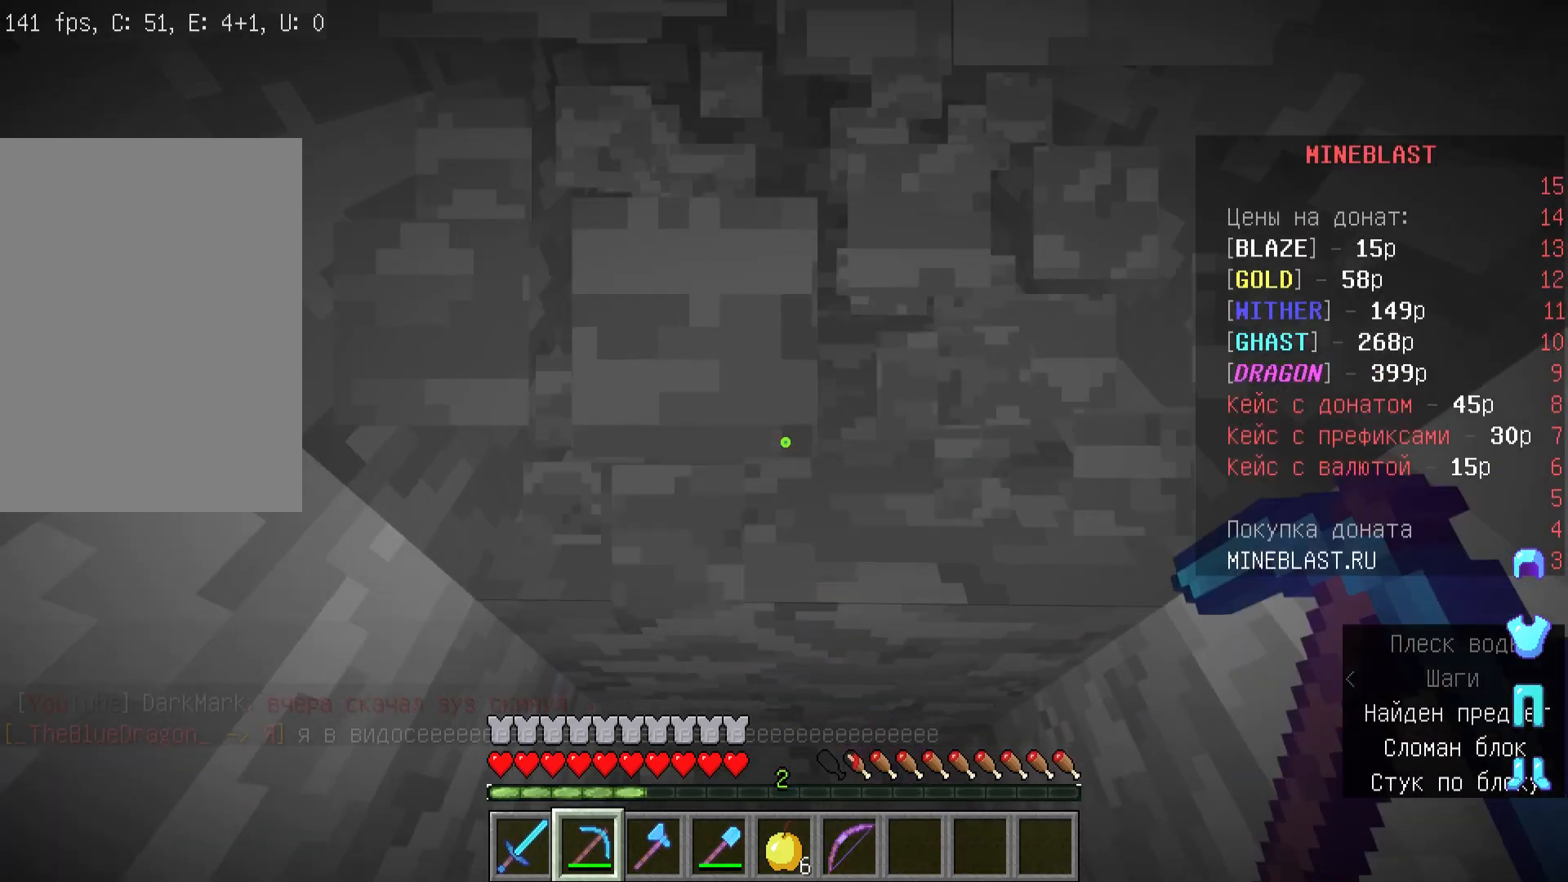
Gameplay with keyboard and mouse; each line is a JSON object with the keys and mouse buttons held at the frame after it. "events" lists presses ("down") and releases ("up") of "a", "d", "s", "w", "mouse_left" and "mouse_right" between this image and that frame as [ms after this image, input, new state], when the widget could be followed in between. "mouse_left", "mouse_right" = the "left", "right" buttons of the "mouse" list. No other keys are recorded. Fast repeated clicks can show as one long hold. Mouse movement is not recorded.
{"keys": ["w"], "mouse": ["left"], "events": [[167, "w", "down"]]}
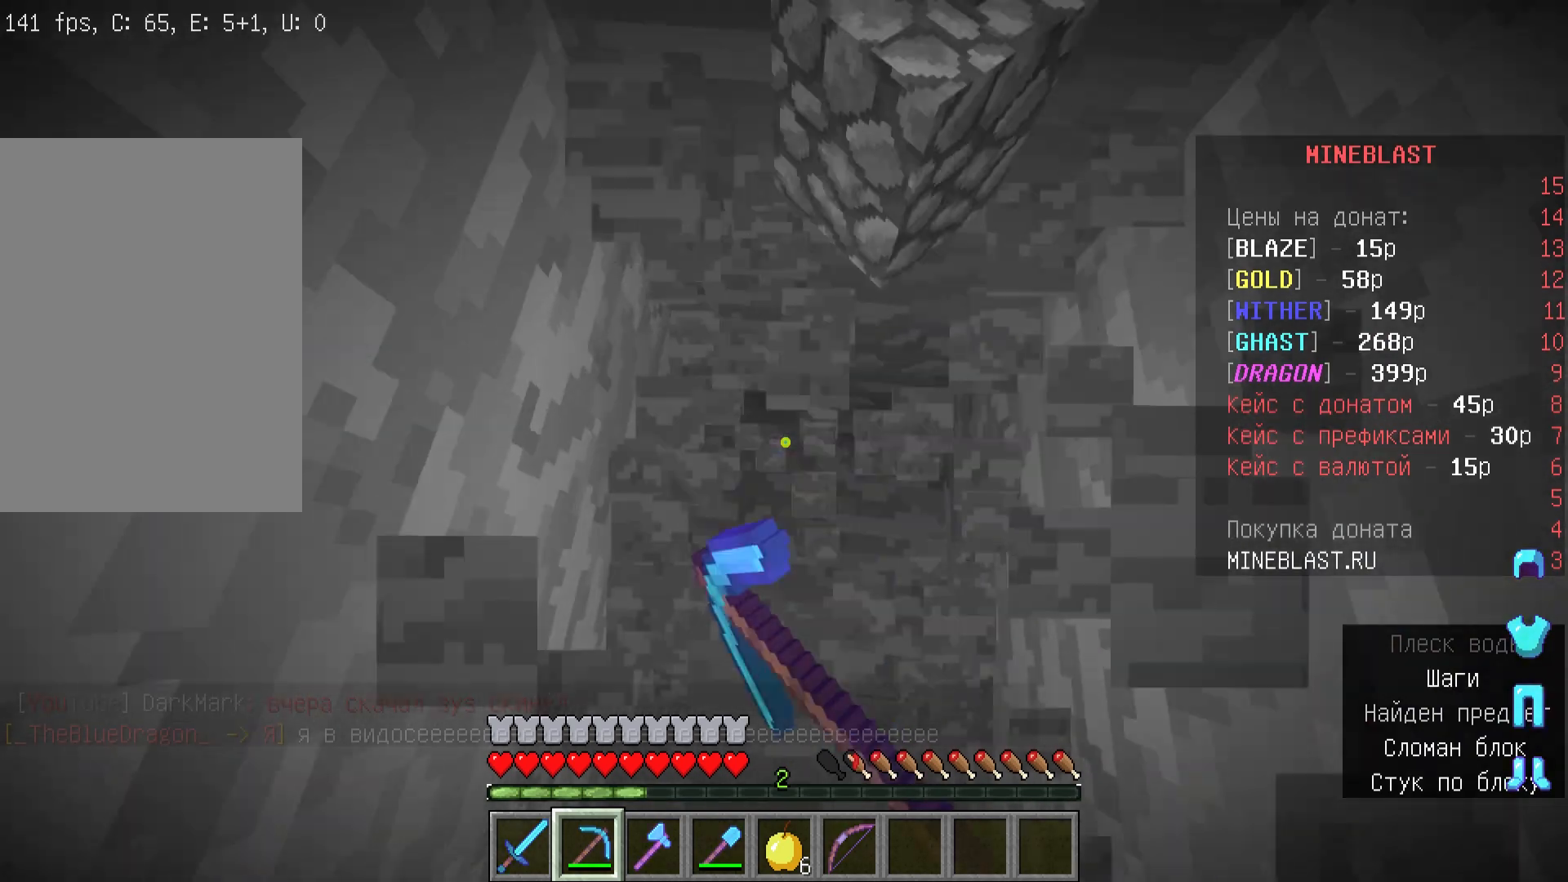
{"keys": [], "mouse": ["left"], "events": [[100, "w", "up"]]}
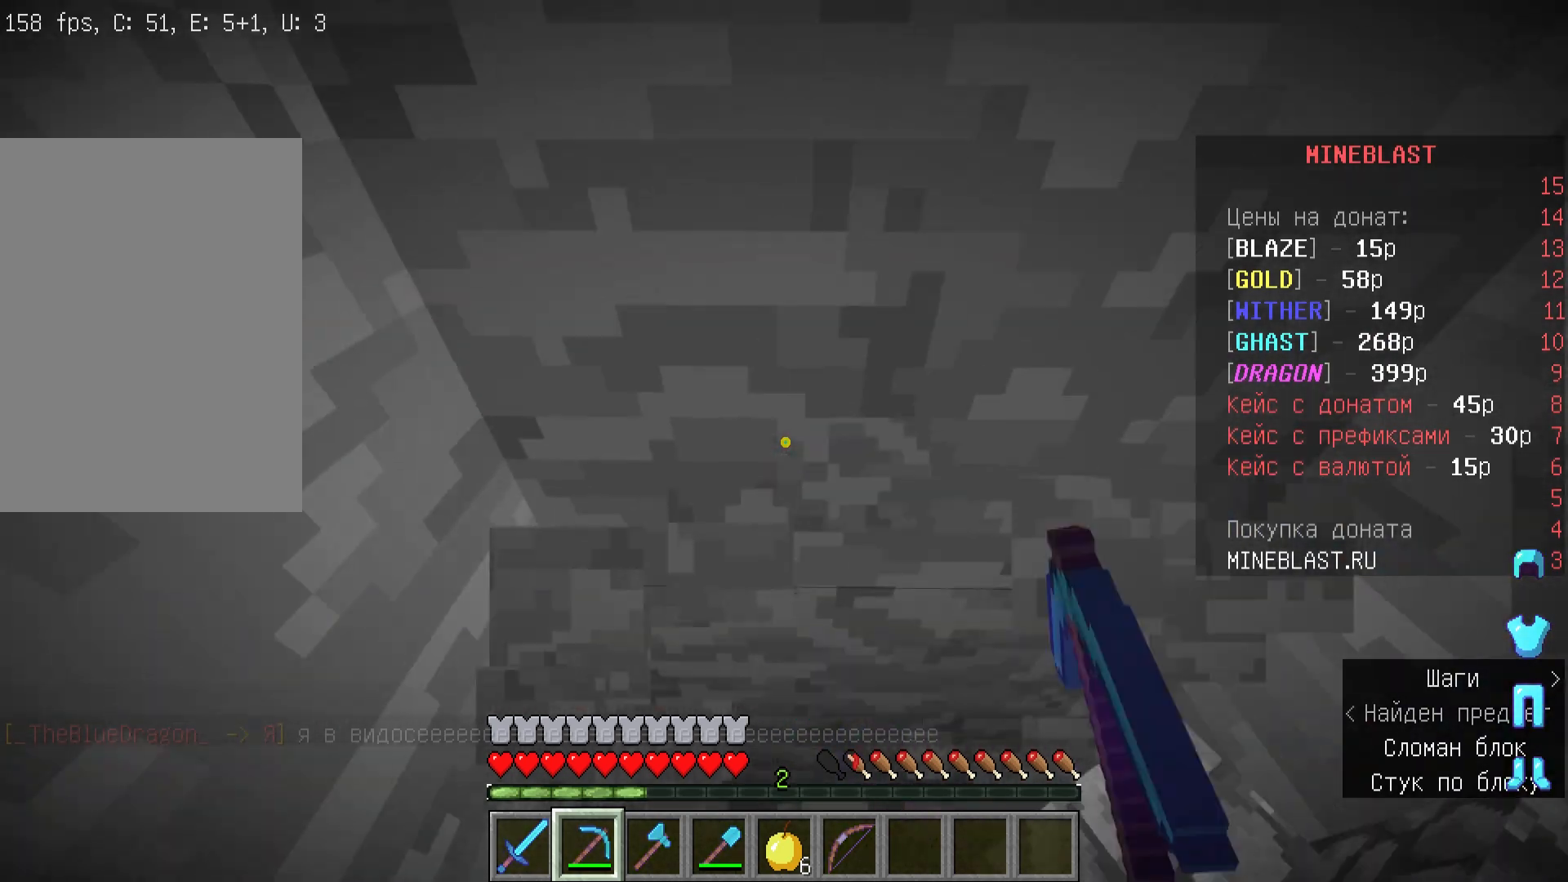
{"keys": ["w"], "mouse": ["left"], "events": [[267, "w", "down"]]}
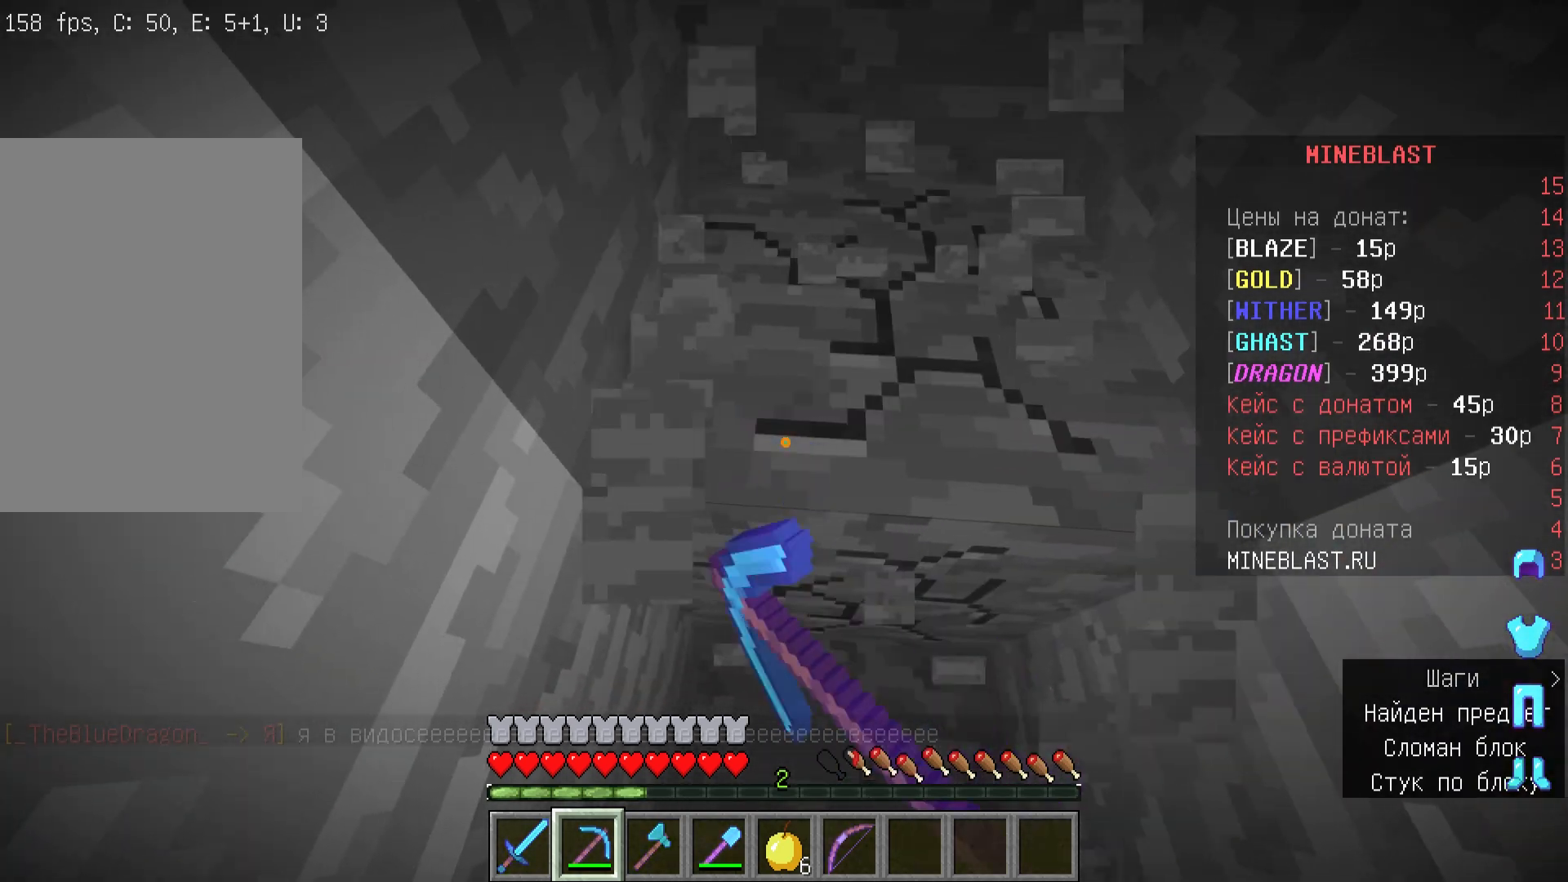
{"keys": [], "mouse": ["left"], "events": [[400, "w", "up"]]}
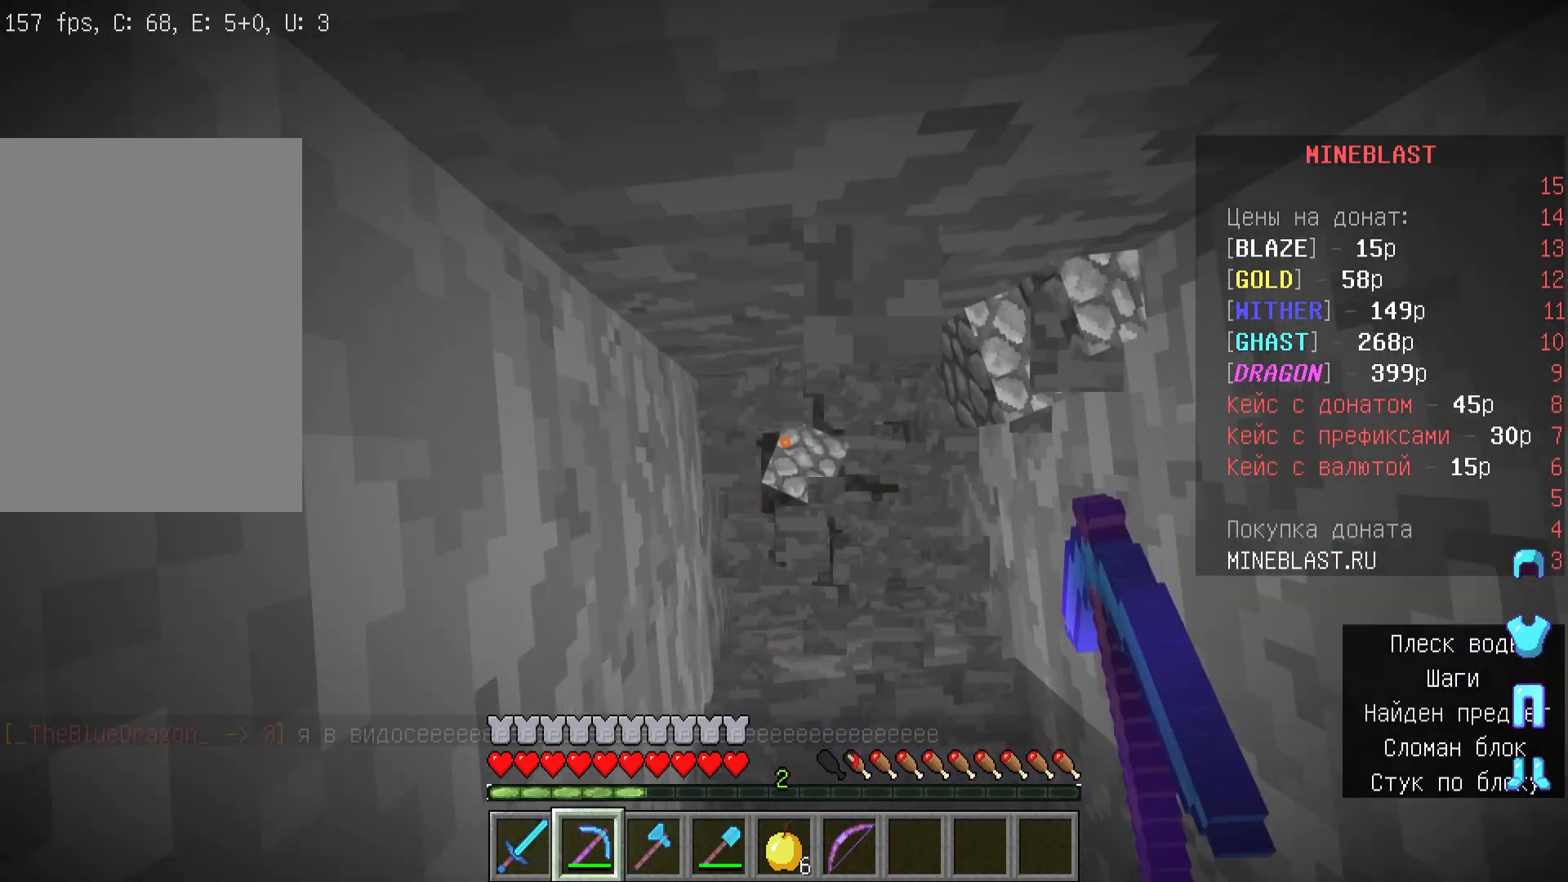
{"keys": [], "mouse": ["left"], "events": []}
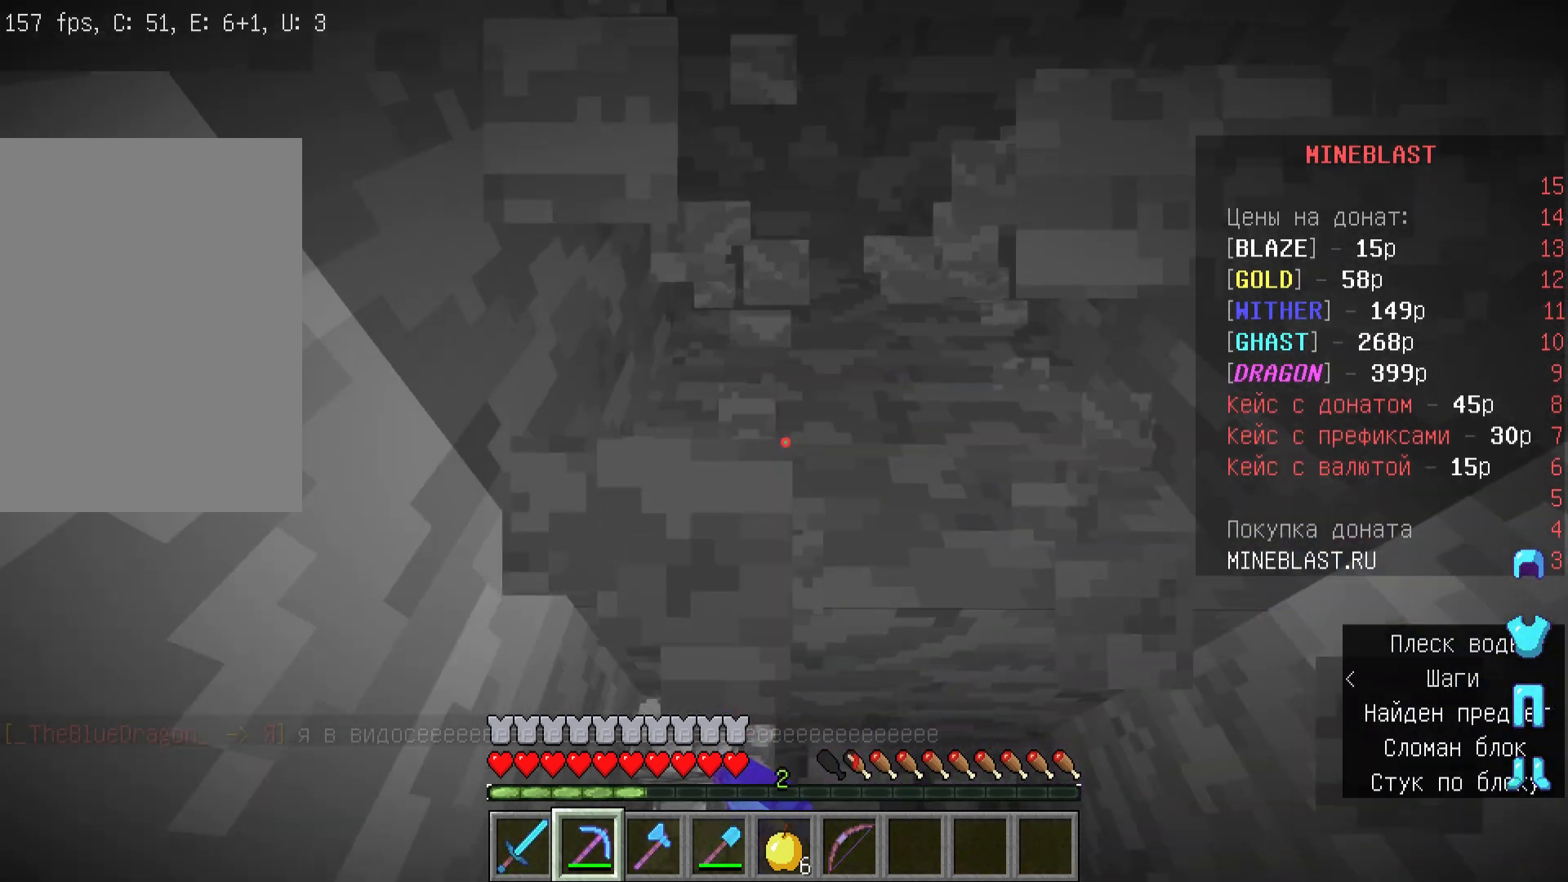
{"keys": ["w"], "mouse": ["left"], "events": [[67, "d", "down"], [233, "d", "up"], [300, "w", "down"]]}
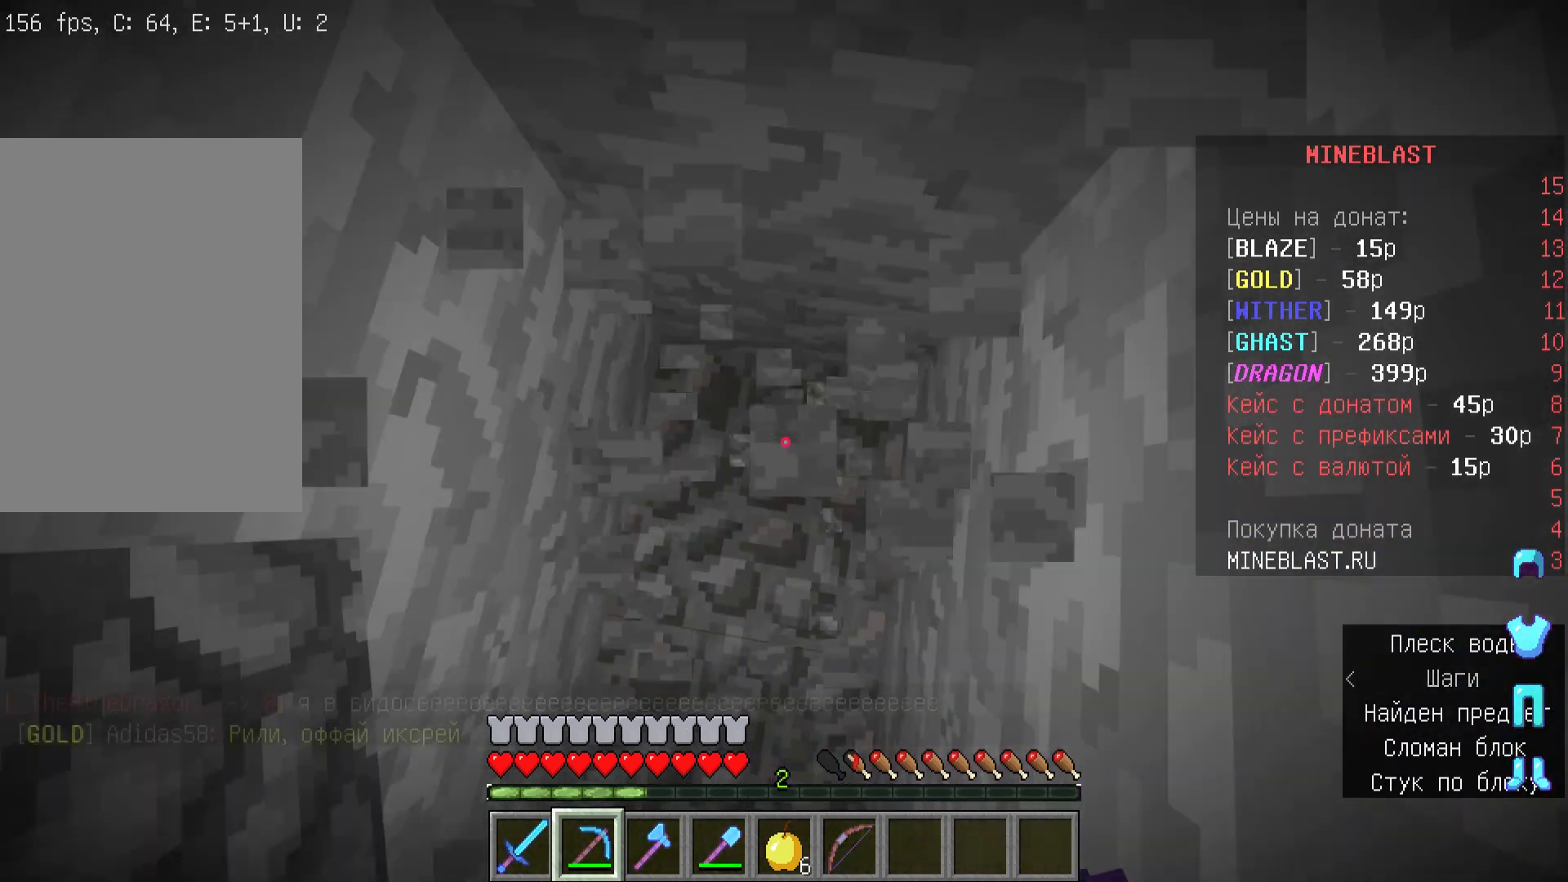
{"keys": [], "mouse": [], "events": [[133, "w", "up"], [433, "mouse_left", "up"]]}
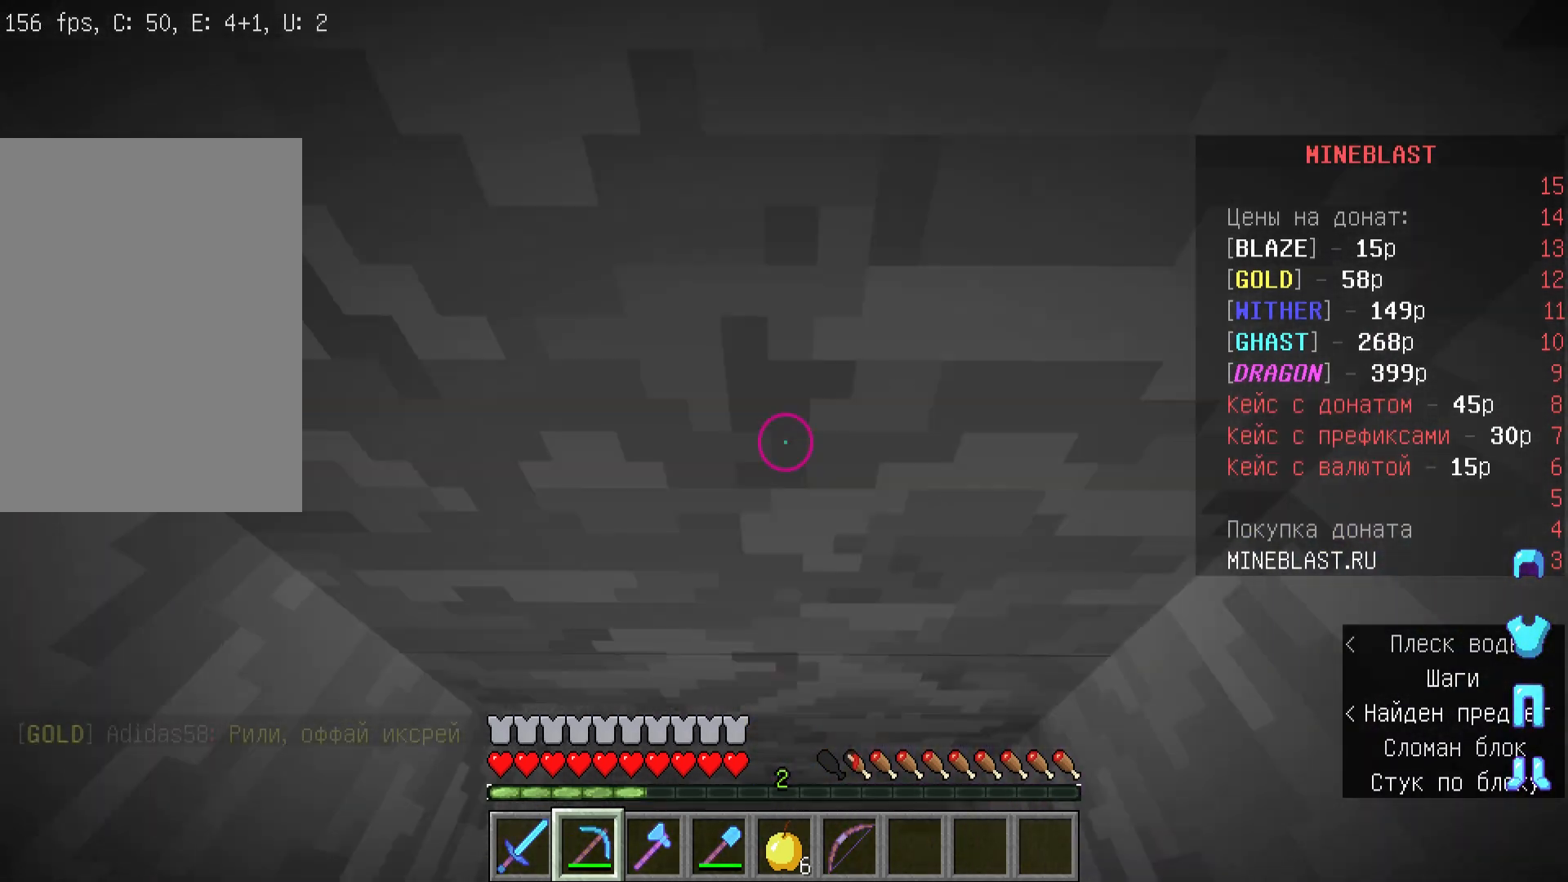
{"keys": [], "mouse": ["left"], "events": [[33, "mouse_left", "down"]]}
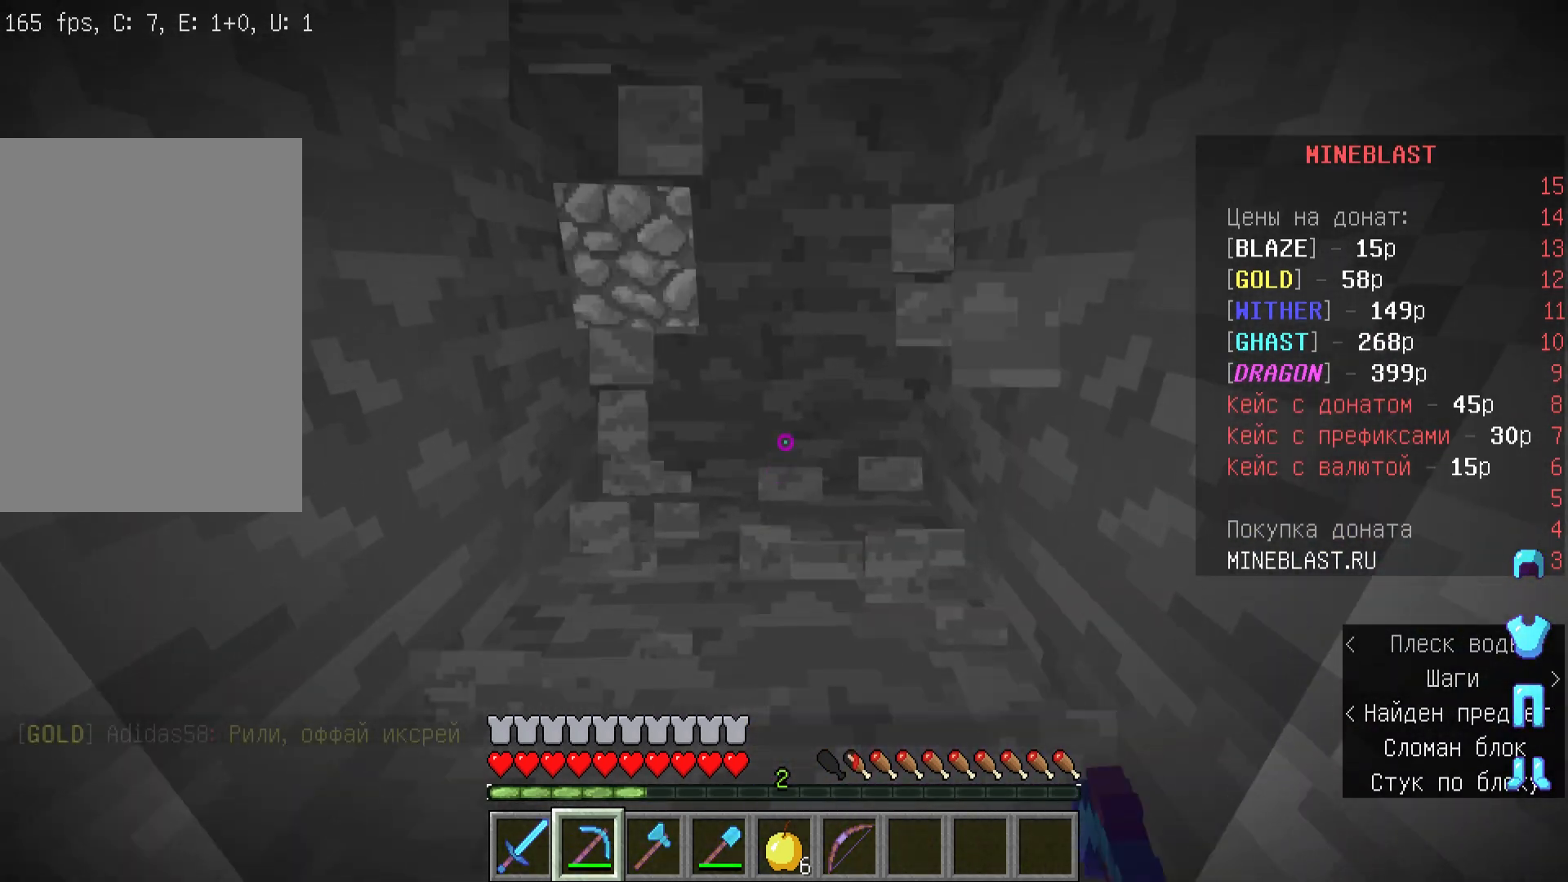
{"keys": ["w"], "mouse": ["left"], "events": [[33, "w", "down"]]}
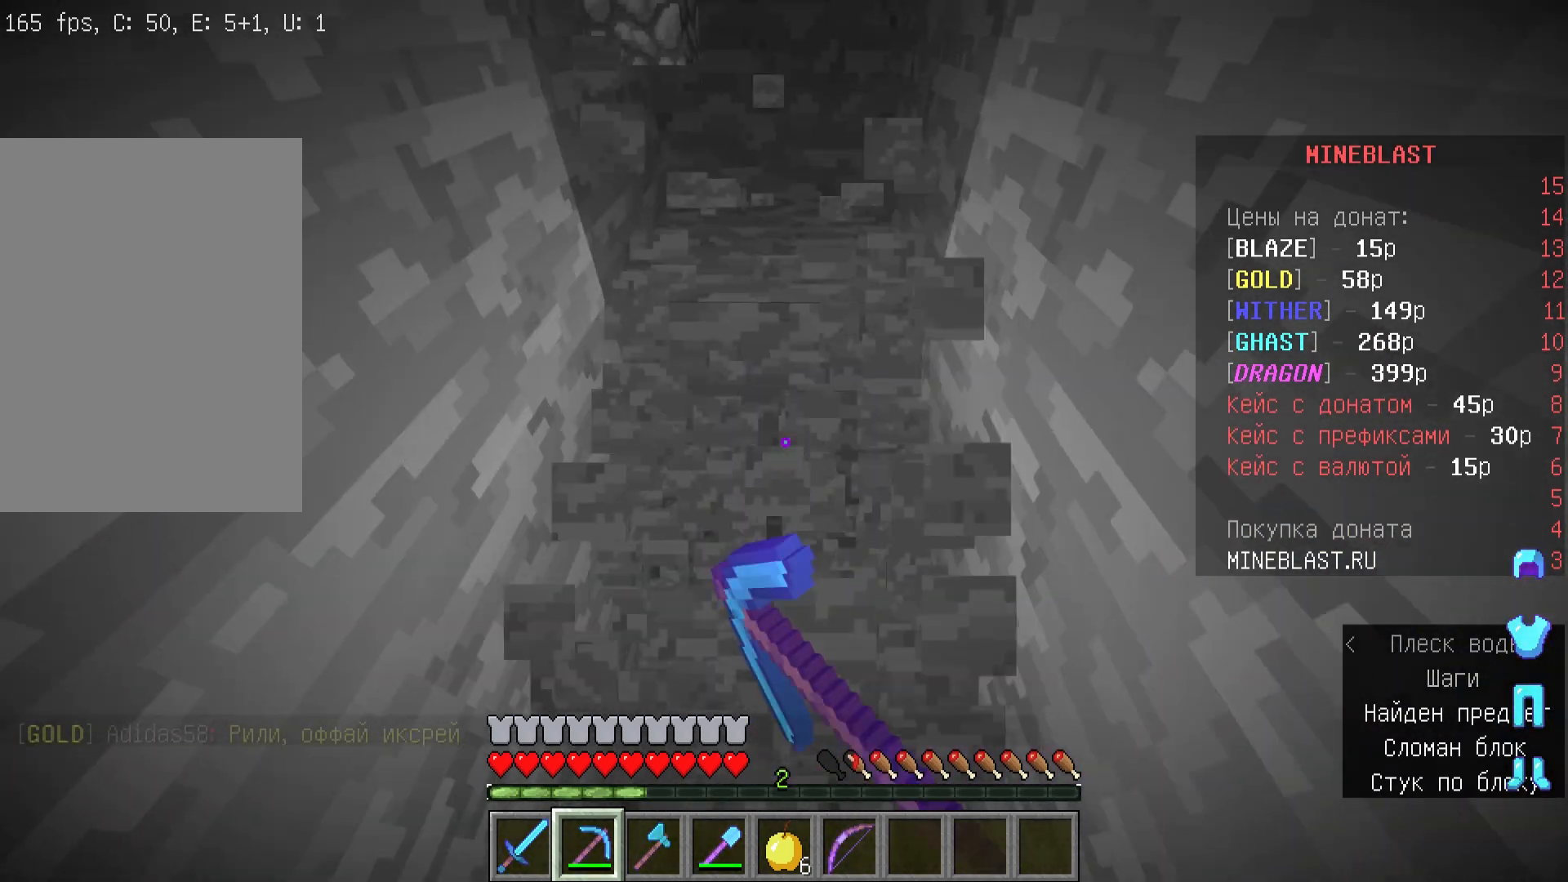
{"keys": ["w"], "mouse": ["left"], "events": []}
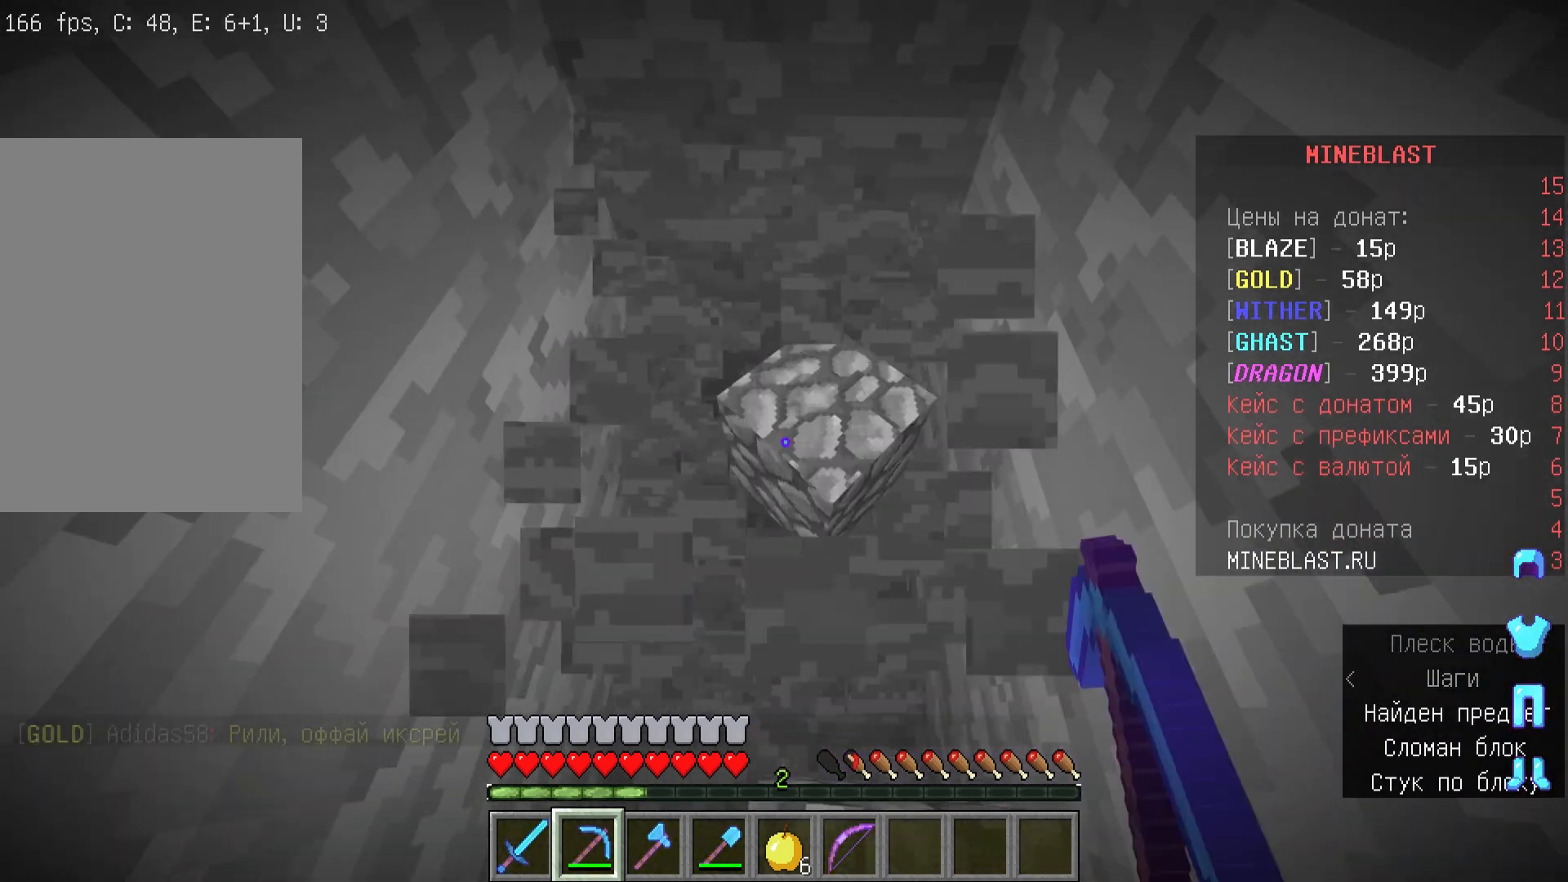
{"keys": ["w"], "mouse": ["left"], "events": []}
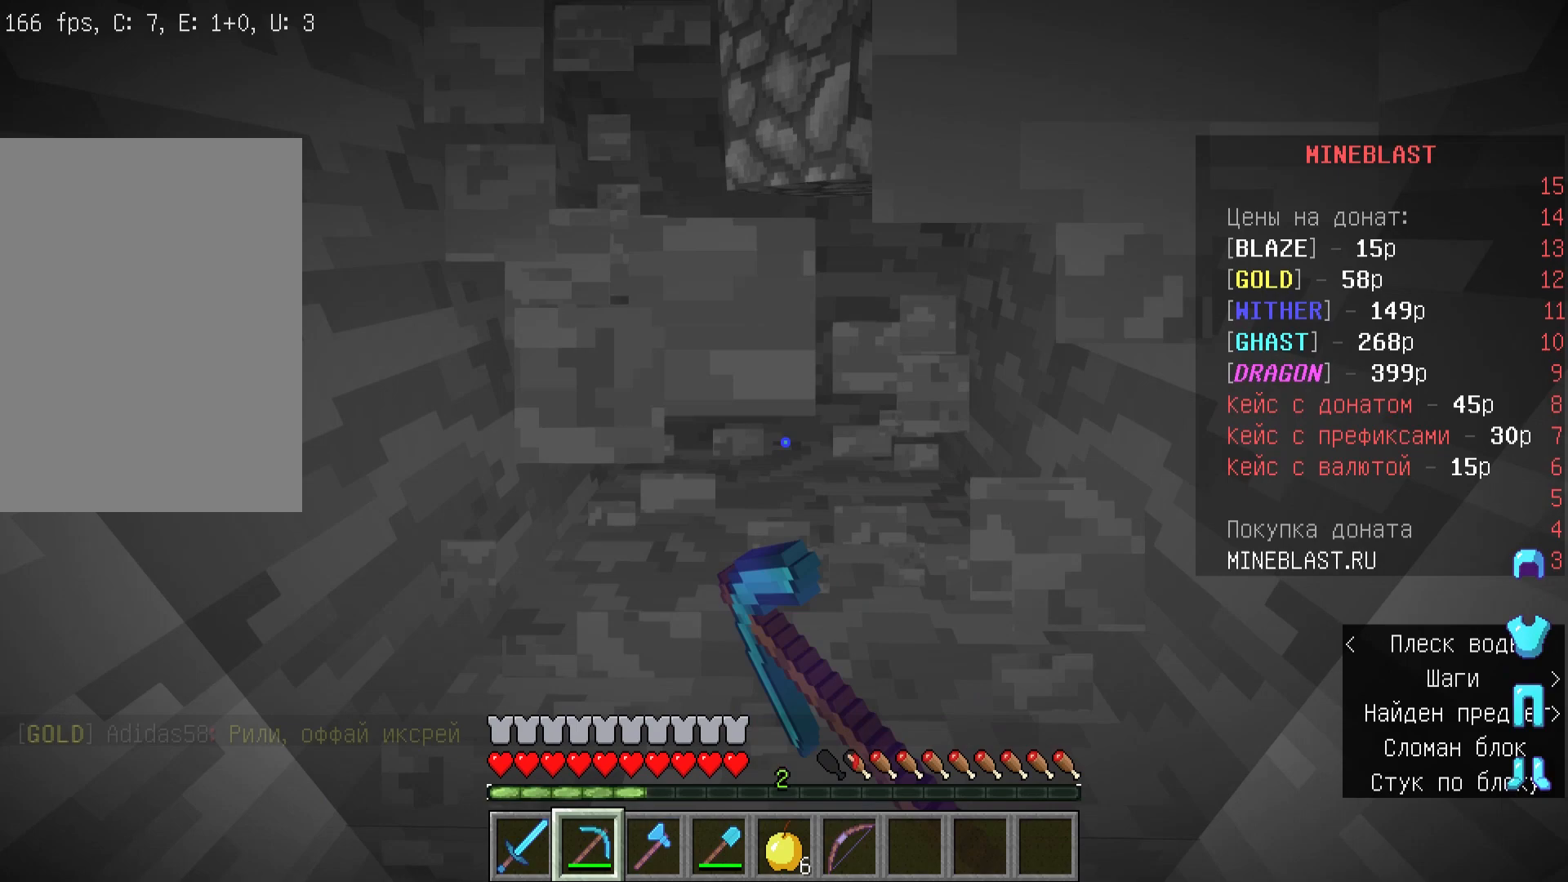
{"keys": ["w"], "mouse": ["left"], "events": []}
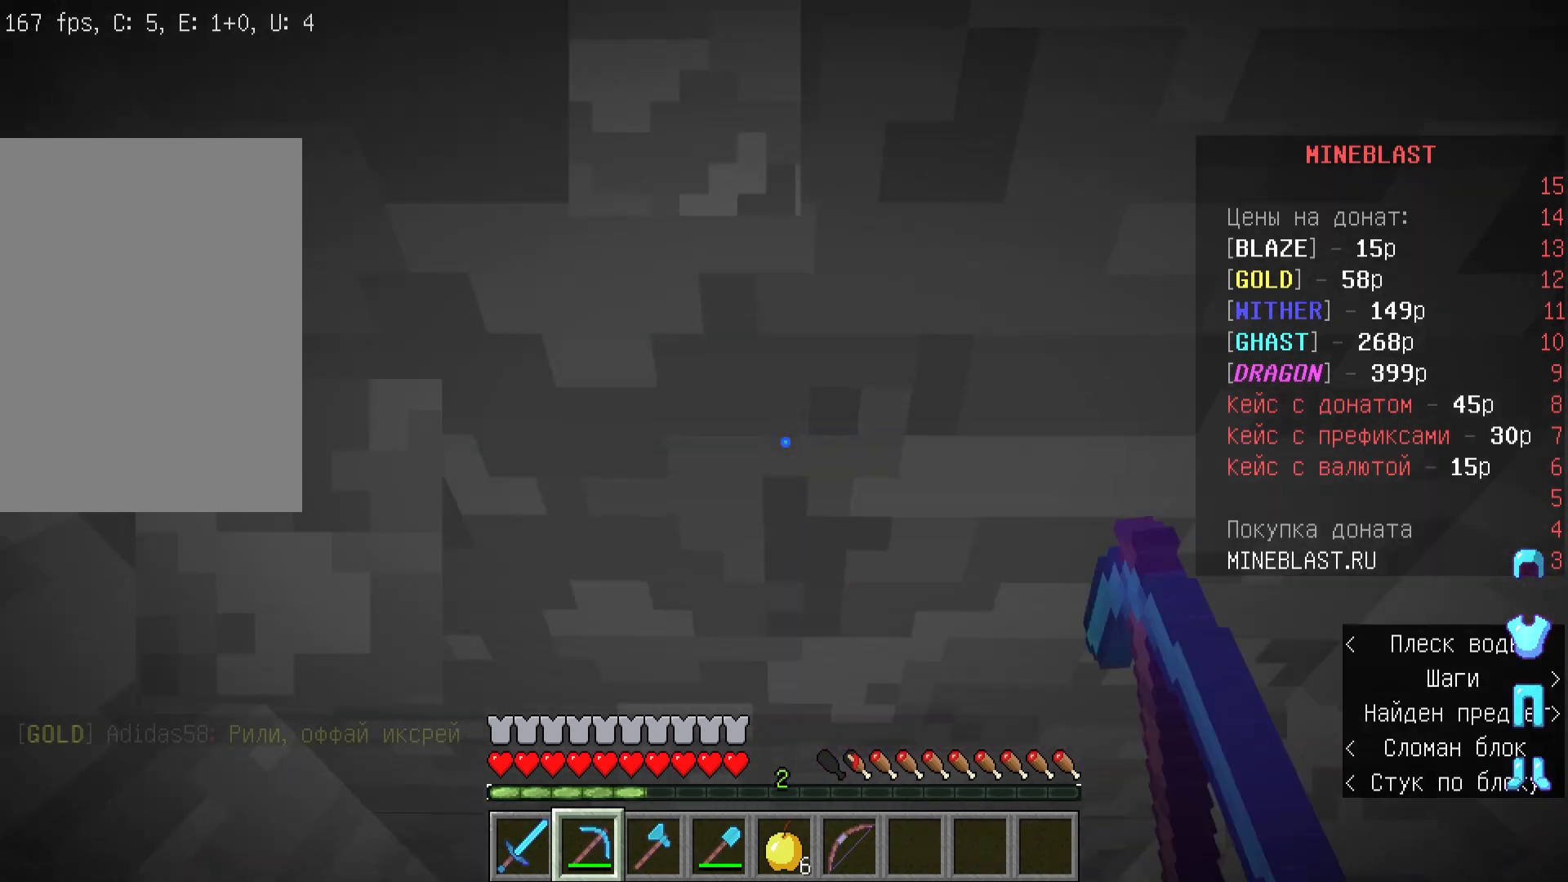
{"keys": ["w"], "mouse": ["left"], "events": []}
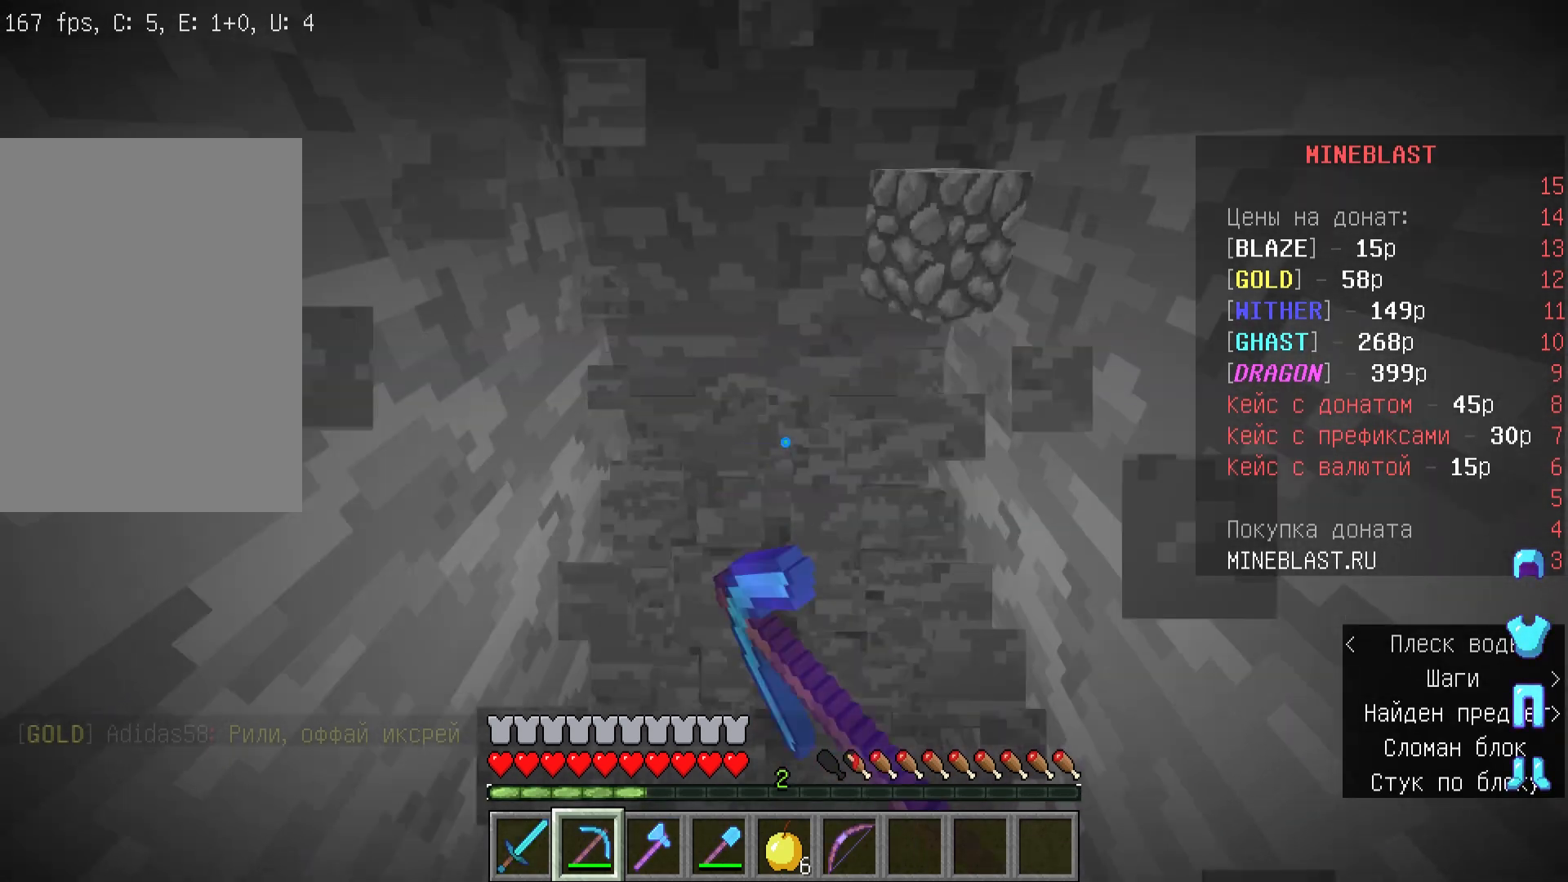
{"keys": ["w"], "mouse": ["left"], "events": []}
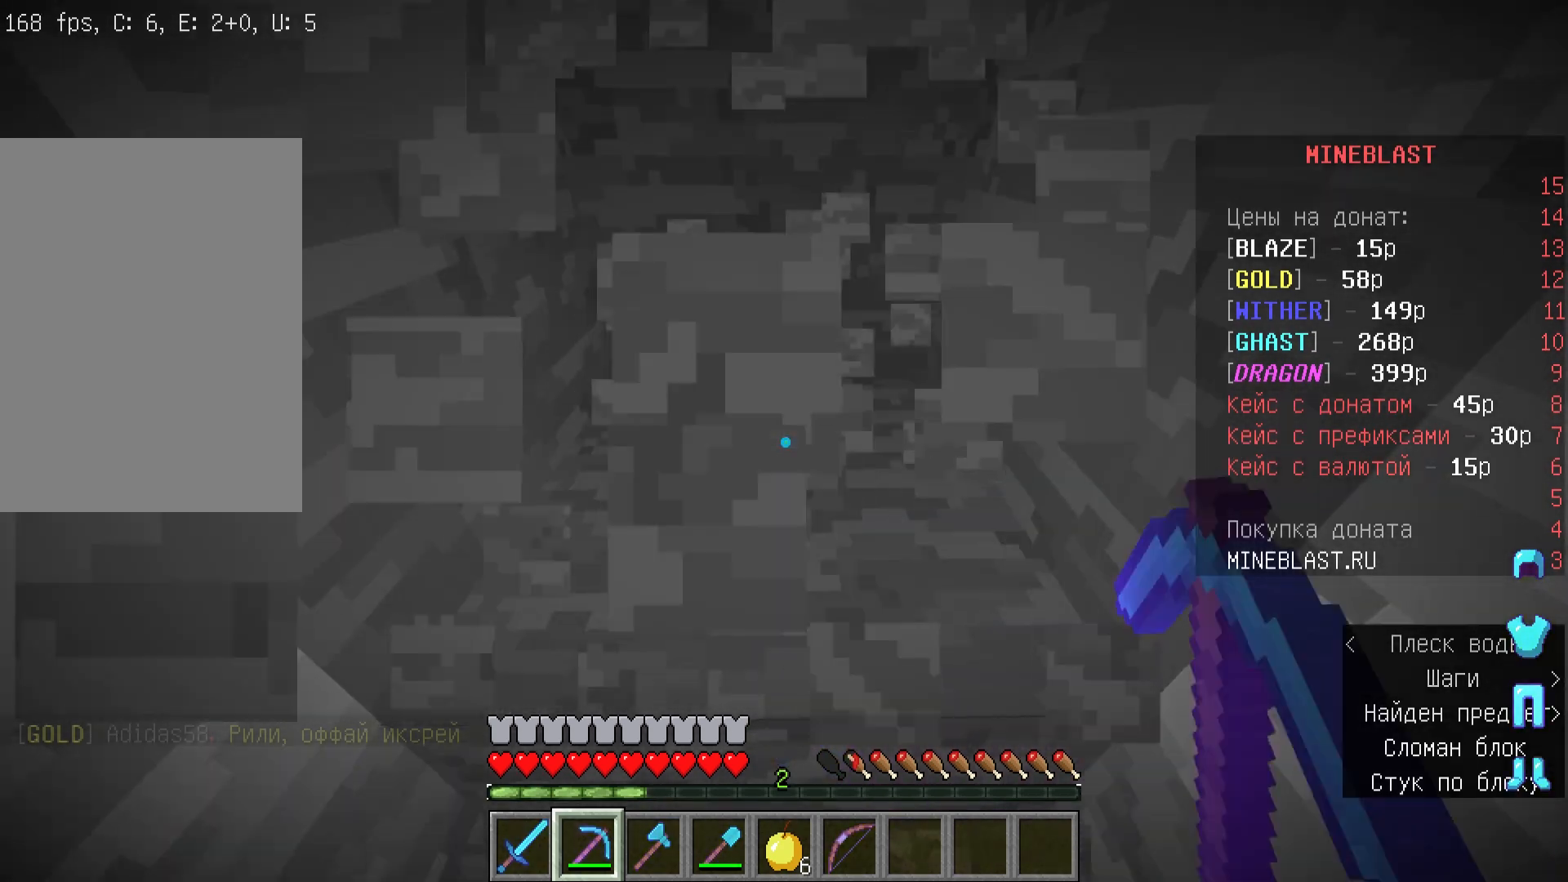
{"keys": ["w"], "mouse": ["left"], "events": []}
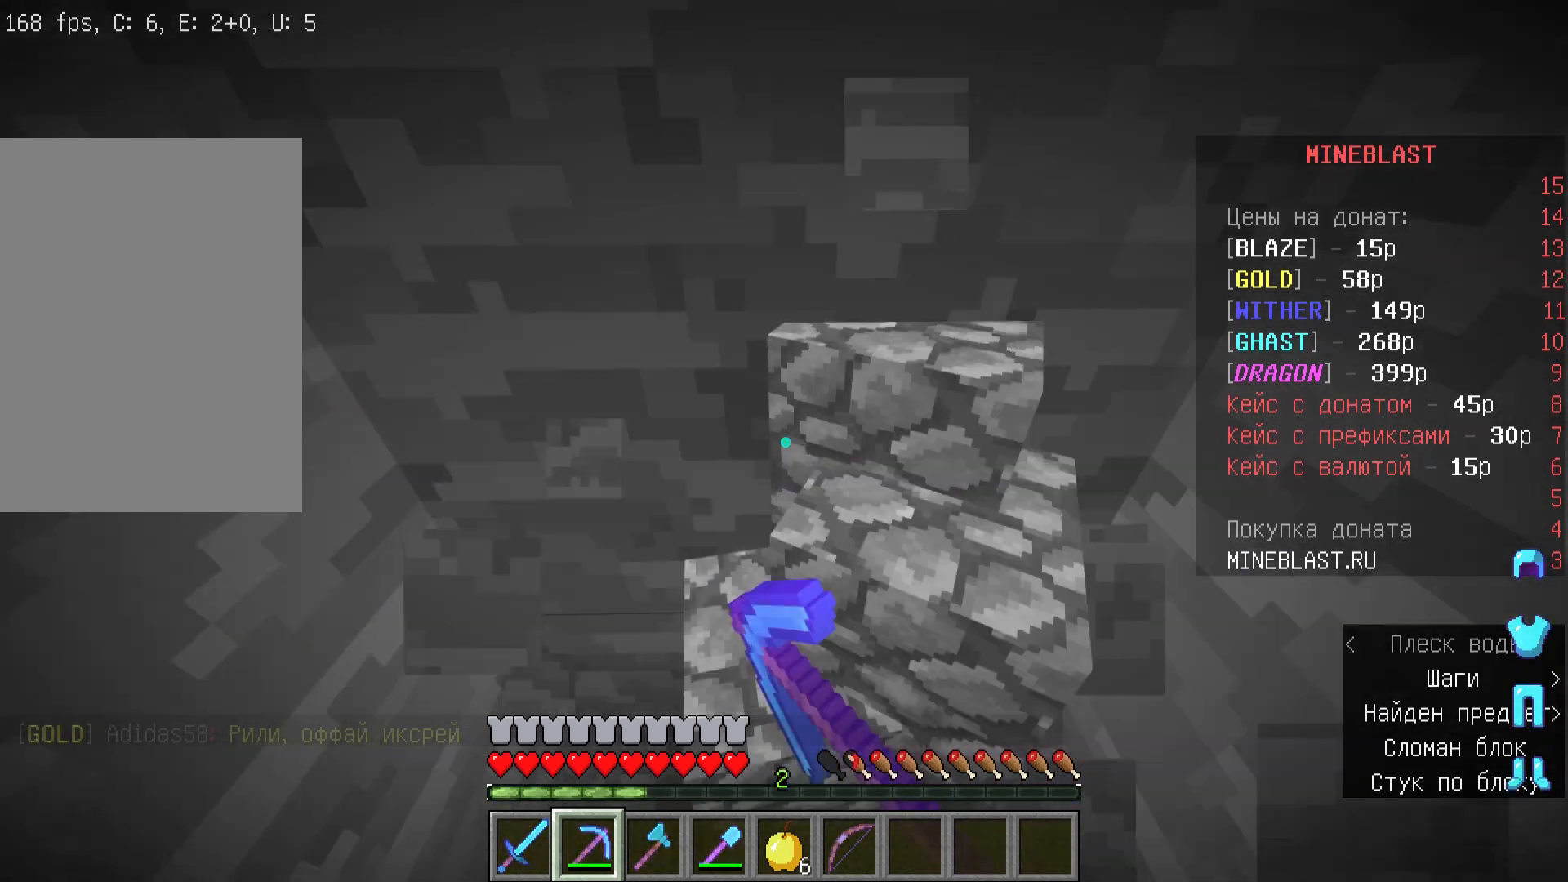
{"keys": ["w"], "mouse": ["left", "right"], "events": [[467, "mouse_right", "down"]]}
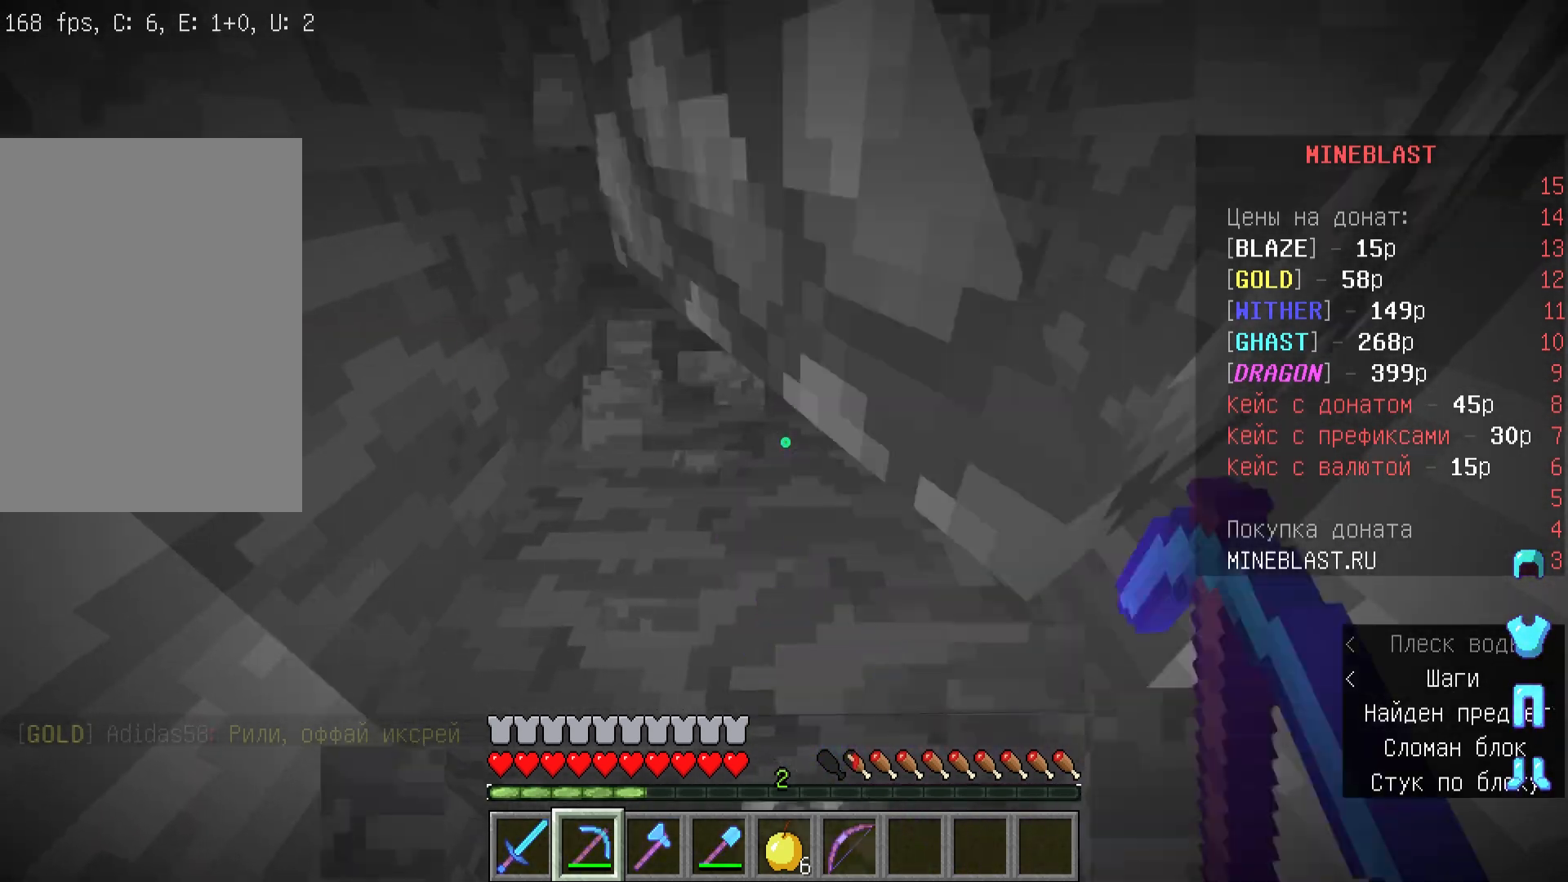
{"keys": ["w"], "mouse": ["left"], "events": [[367, "mouse_right", "up"]]}
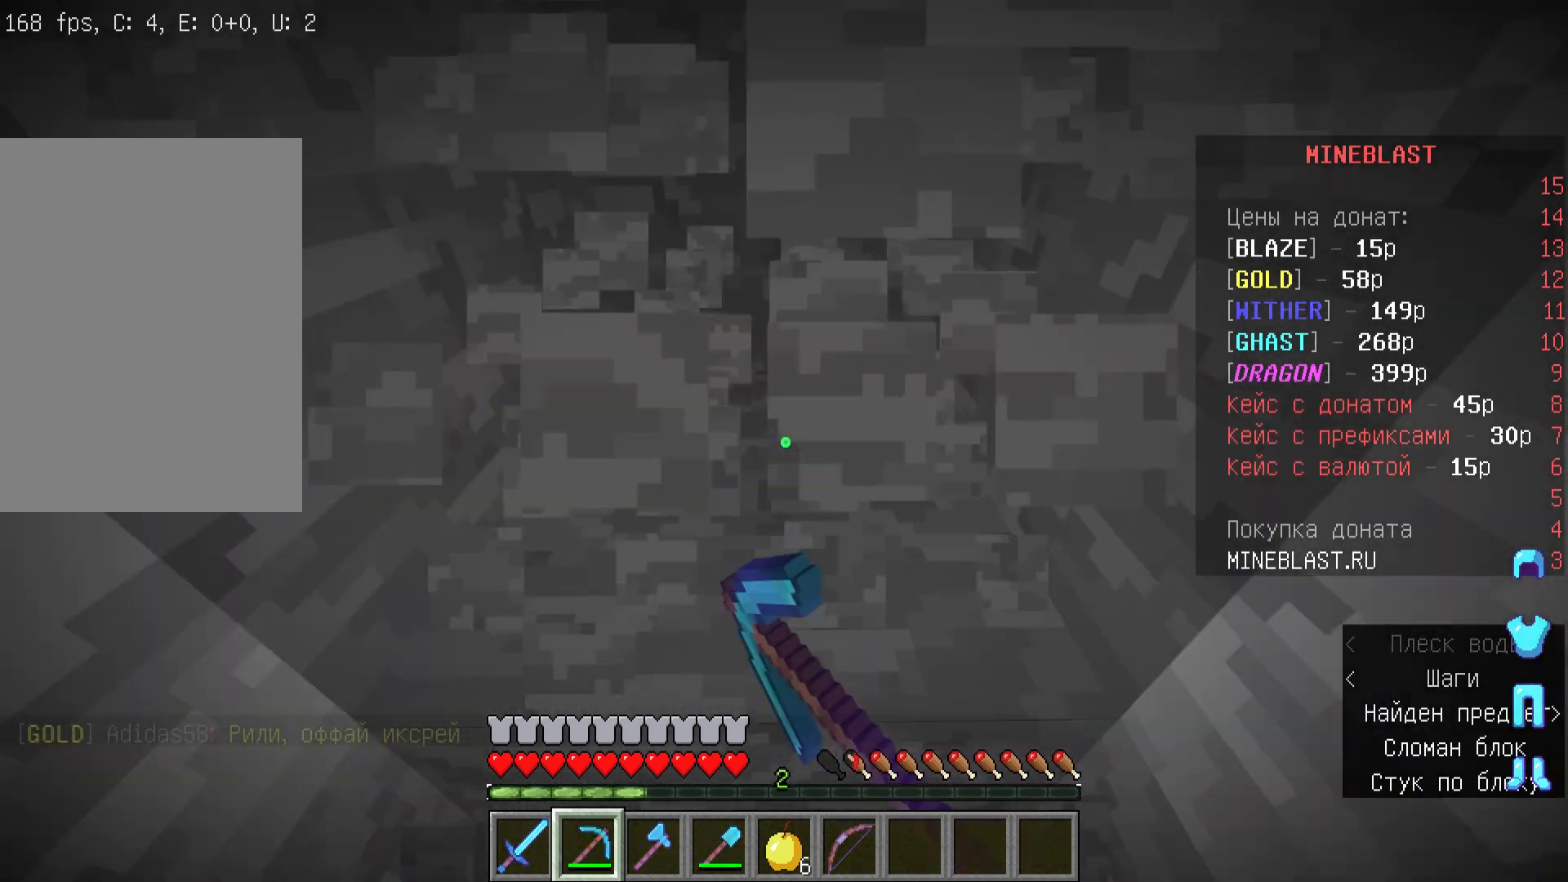
{"keys": ["d", "w"], "mouse": ["left"], "events": [[300, "d", "down"]]}
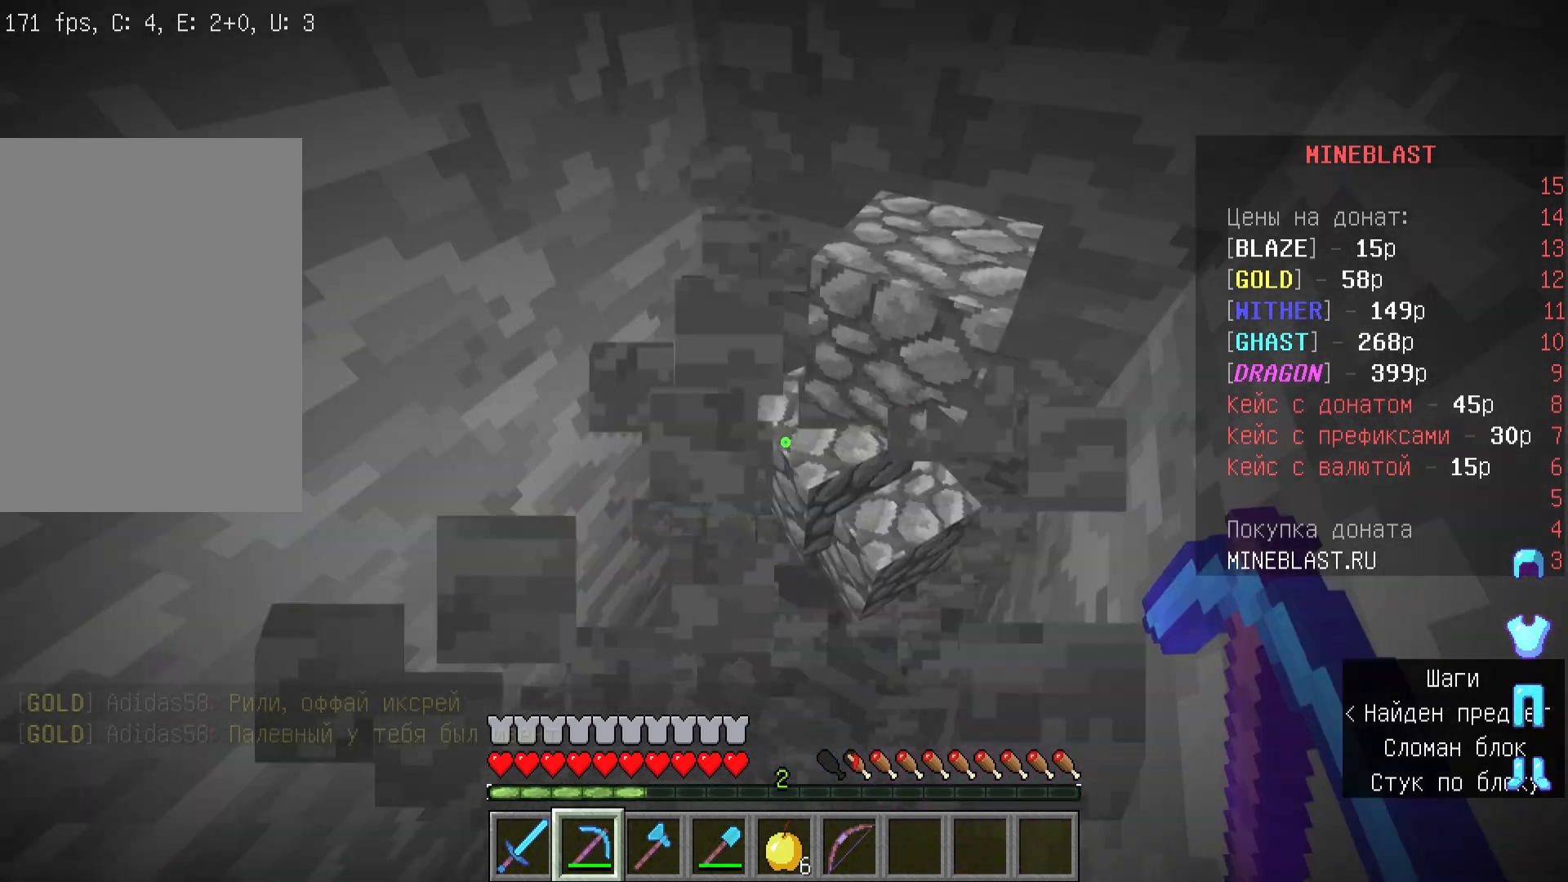
{"keys": [], "mouse": ["left"], "events": [[200, "d", "up"], [200, "w", "up"]]}